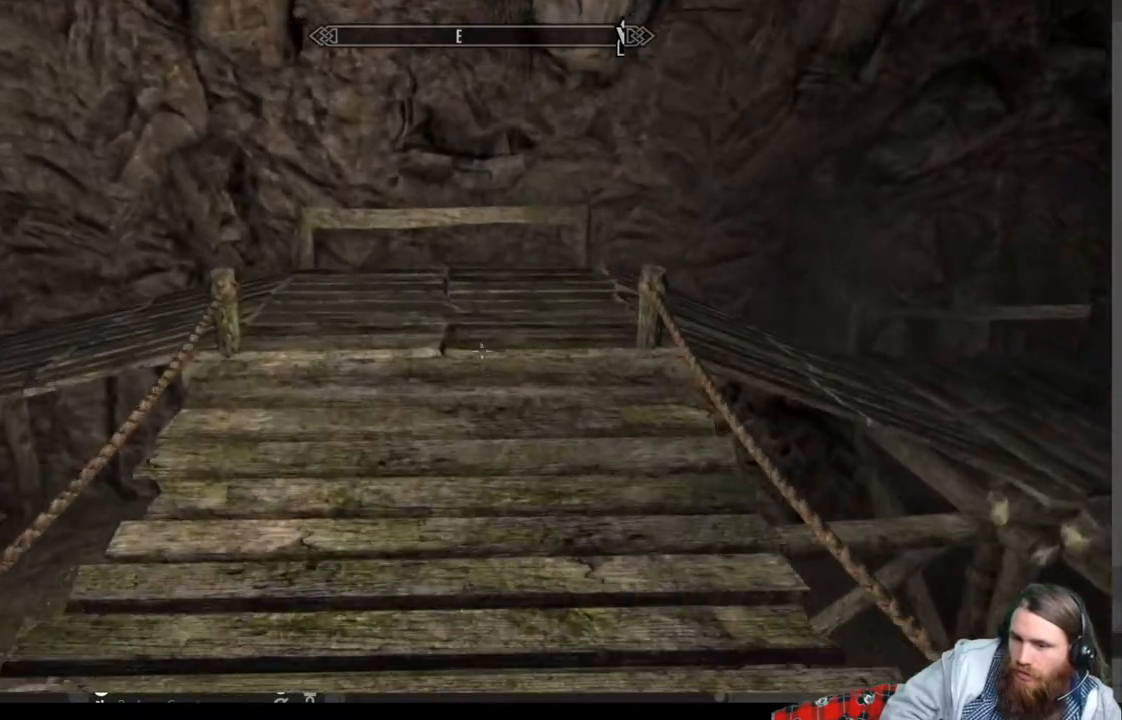
Gameplay with a controller (Xbox layout); each line is a JSON object with the inputs held at the frame after it. "events" lists button and stick changes between this image and that frame as [ms after this image, input, new state], when the widget could be followed in between.
{"buttons": [], "left_stick": "up-left", "right_stick": "center", "events": [[67, "right_stick", "right"], [333, "right_stick", "center"]]}
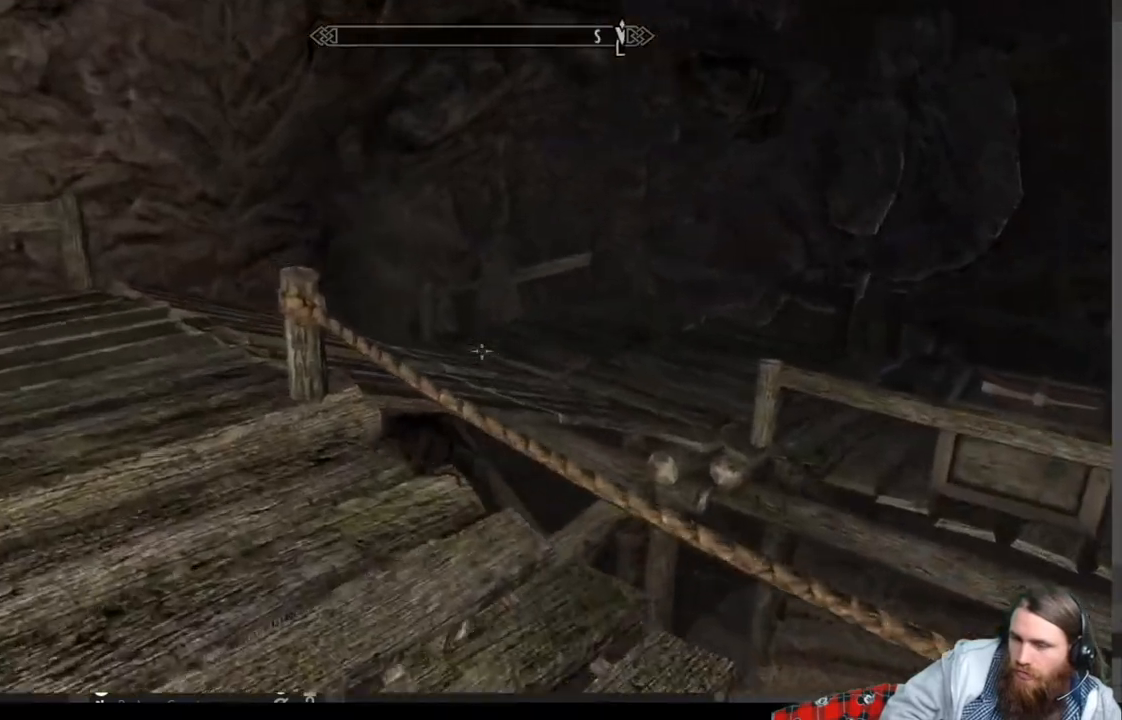
{"buttons": [], "left_stick": "up-left", "right_stick": "right", "events": [[50, "right_stick", "right"], [250, "right_stick", "center"], [433, "right_stick", "right"]]}
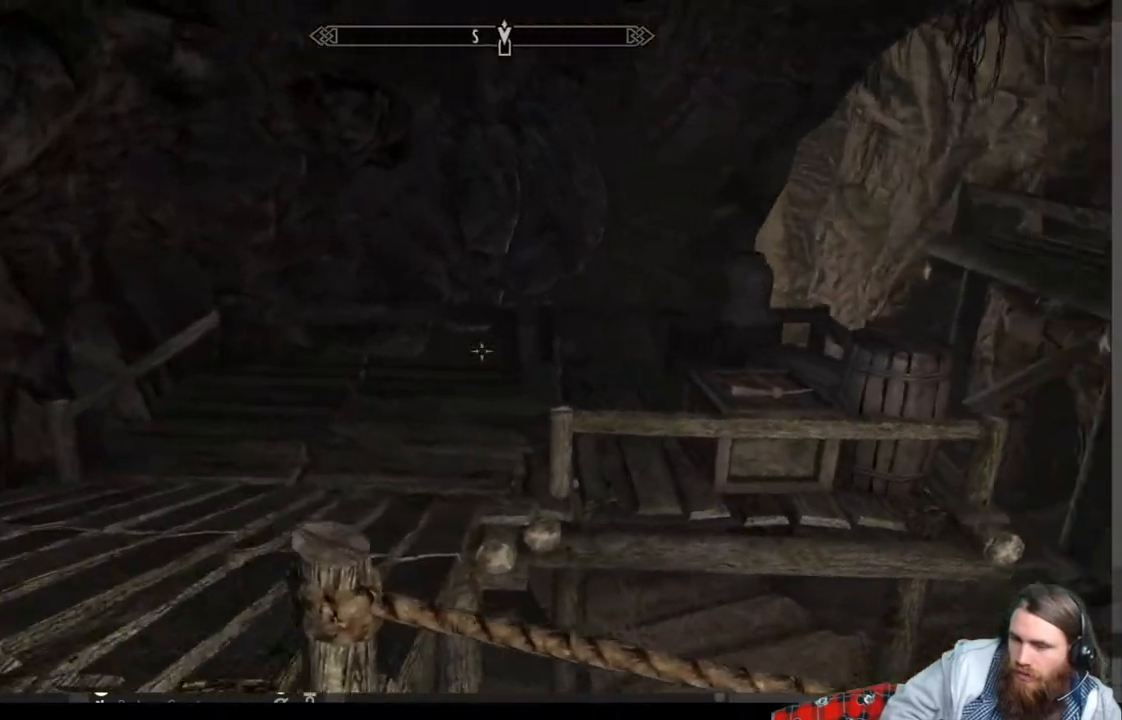
{"buttons": [], "left_stick": "up-left", "right_stick": "center", "events": [[150, "right_stick", "center"]]}
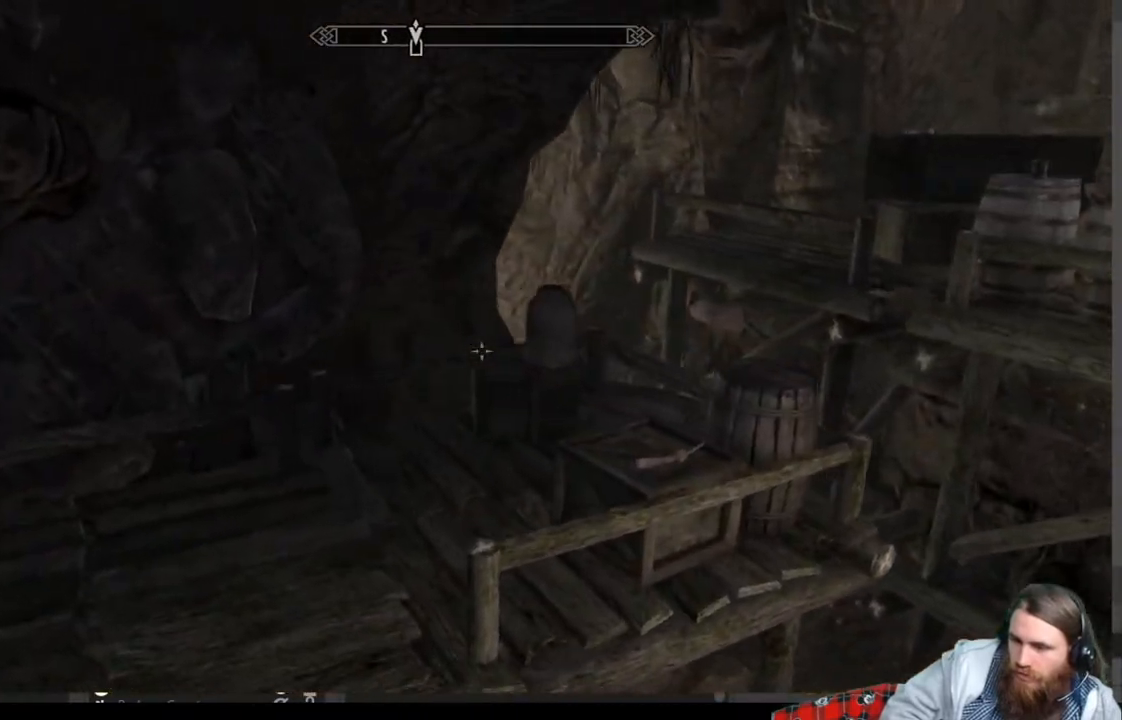
{"buttons": [], "left_stick": "up-left", "right_stick": "right", "events": [[33, "right_stick", "right"], [183, "right_stick", "center"], [450, "right_stick", "right"]]}
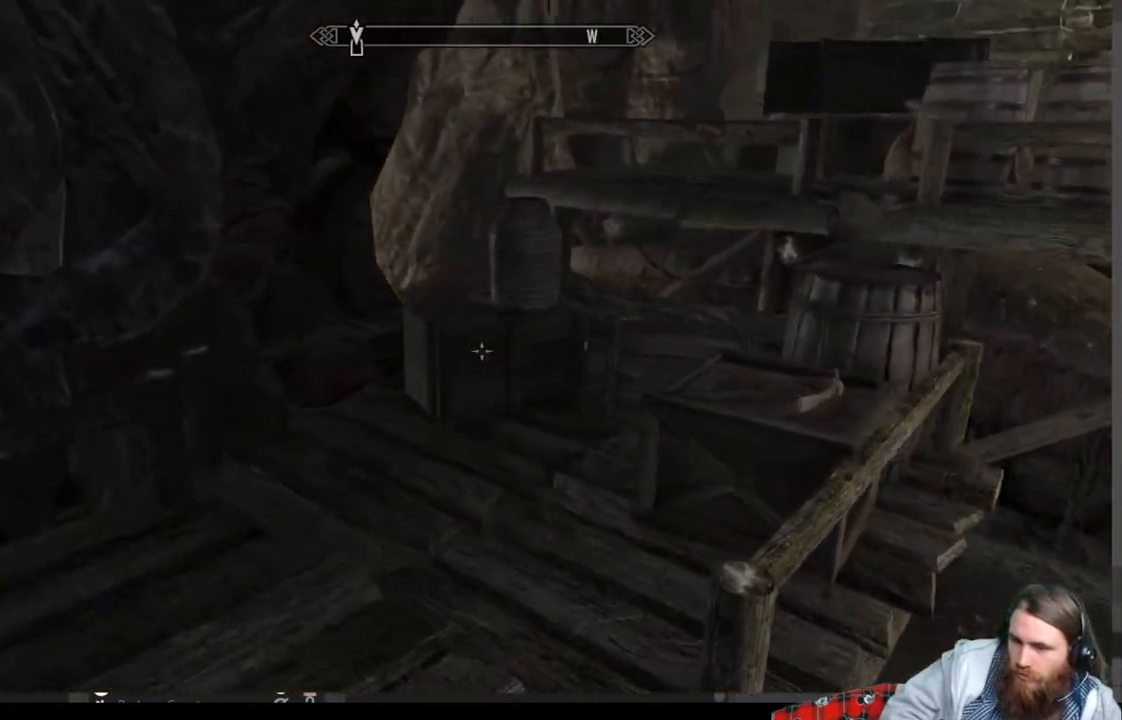
{"buttons": [], "left_stick": "up-left", "right_stick": "center", "events": [[133, "right_stick", "center"]]}
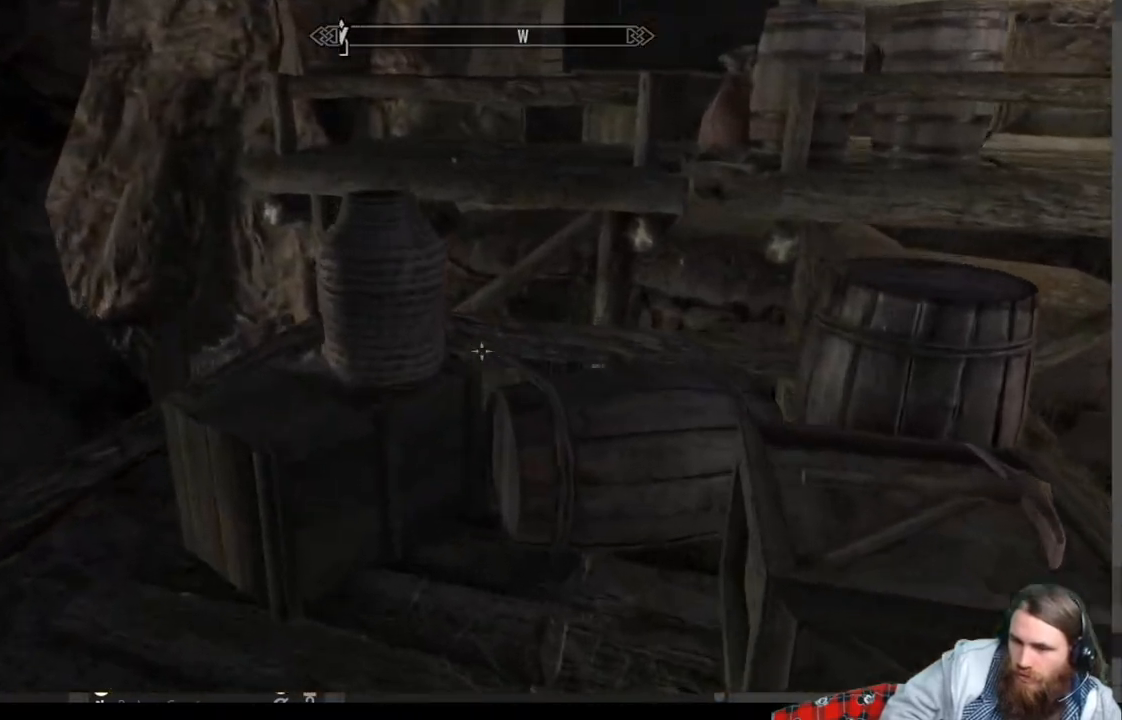
{"buttons": [], "left_stick": "down-right", "right_stick": "center", "events": [[217, "left_stick", "center"], [400, "left_stick", "down-right"]]}
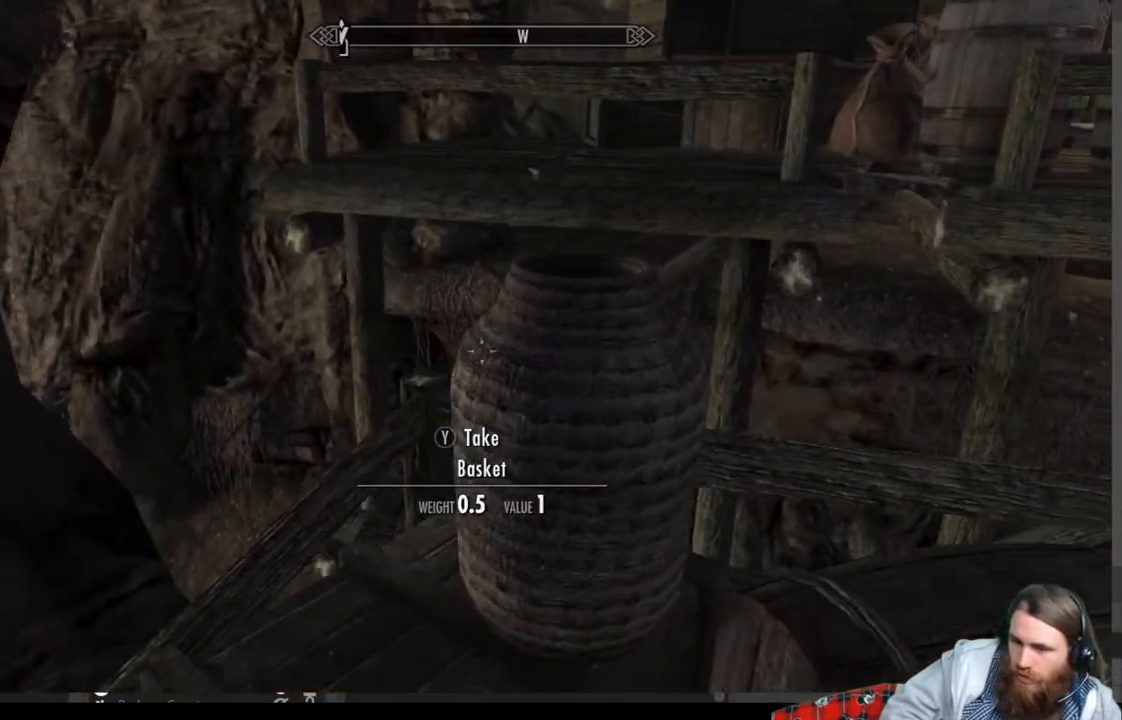
{"buttons": [], "left_stick": "up-right", "right_stick": "down-left", "events": [[100, "left_stick", "center"], [183, "A", "down"], [300, "A", "up"], [417, "left_stick", "up-right"], [450, "right_stick", "down-left"]]}
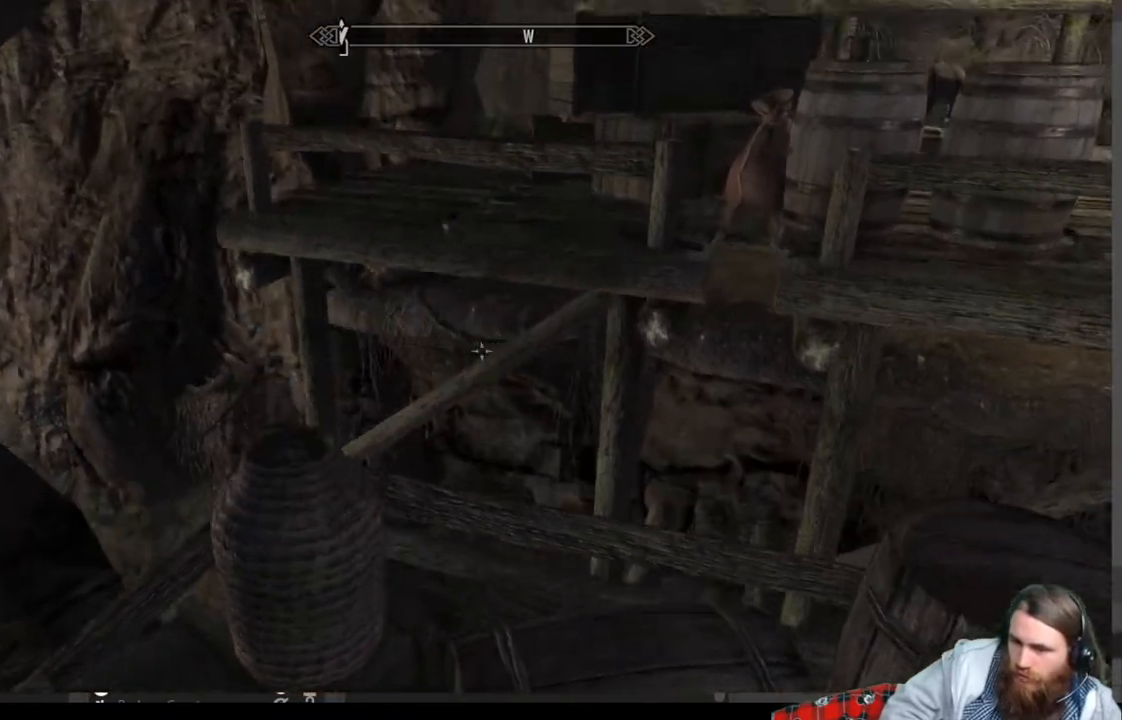
{"buttons": [], "left_stick": "center", "right_stick": "center", "events": [[333, "right_stick", "center"], [467, "left_stick", "center"]]}
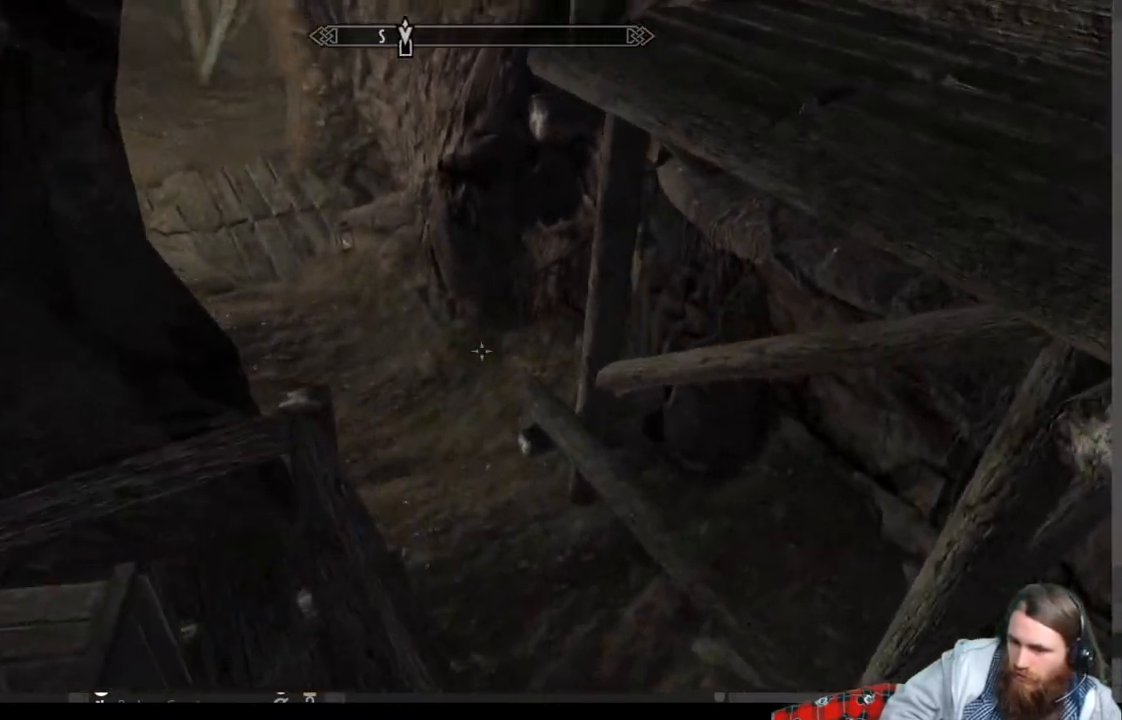
{"buttons": [], "left_stick": "center", "right_stick": "center", "events": [[17, "right_stick", "left"], [83, "right_stick", "up-left"], [167, "left_stick", "up-right"], [267, "left_stick", "center"], [267, "right_stick", "center"]]}
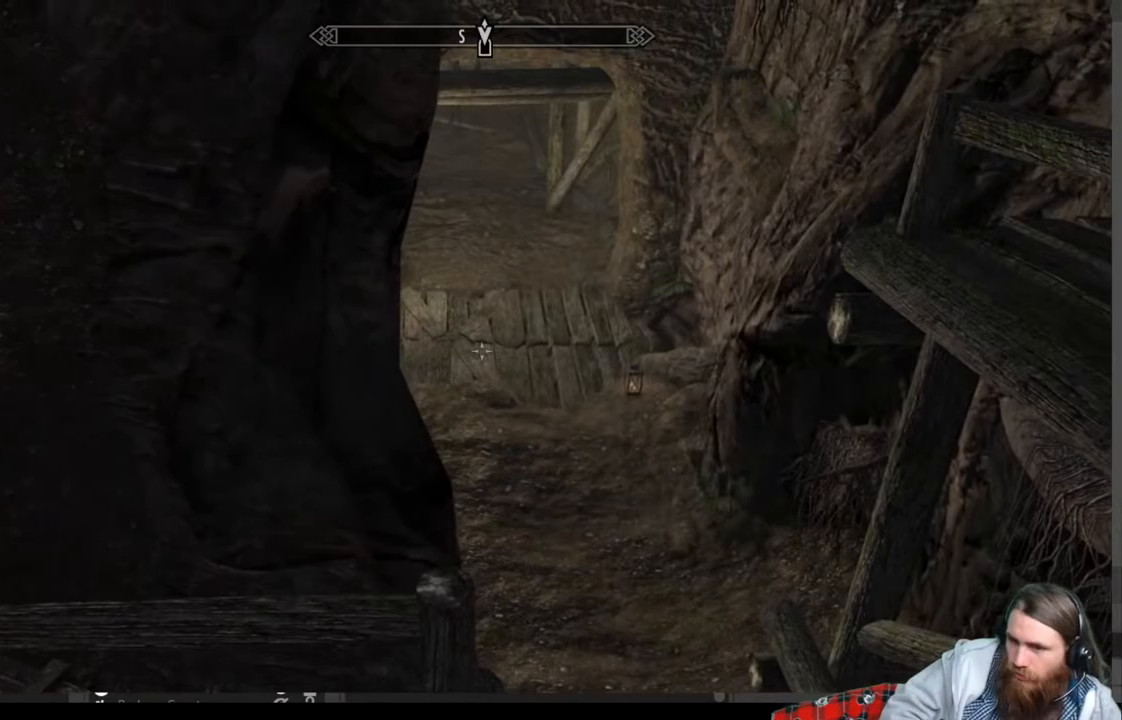
{"buttons": [], "left_stick": "down", "right_stick": "right", "events": [[217, "right_stick", "right"], [400, "left_stick", "down"]]}
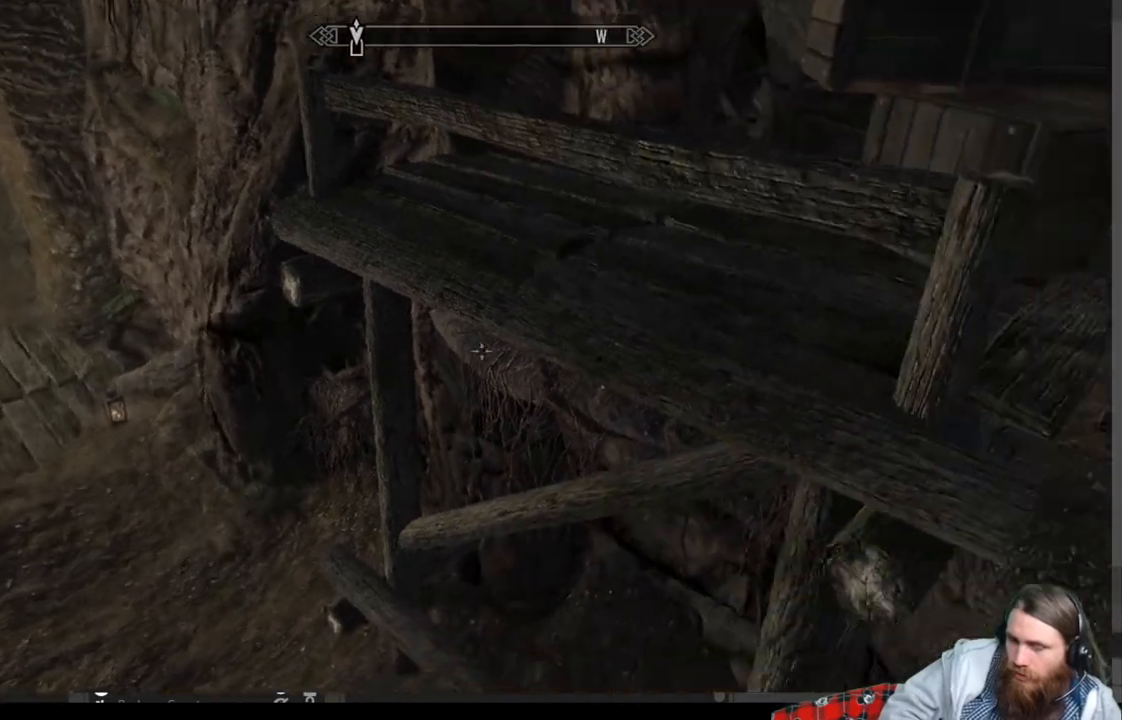
{"buttons": [], "left_stick": "center", "right_stick": "left", "events": [[100, "right_stick", "center"], [117, "left_stick", "center"], [367, "right_stick", "left"]]}
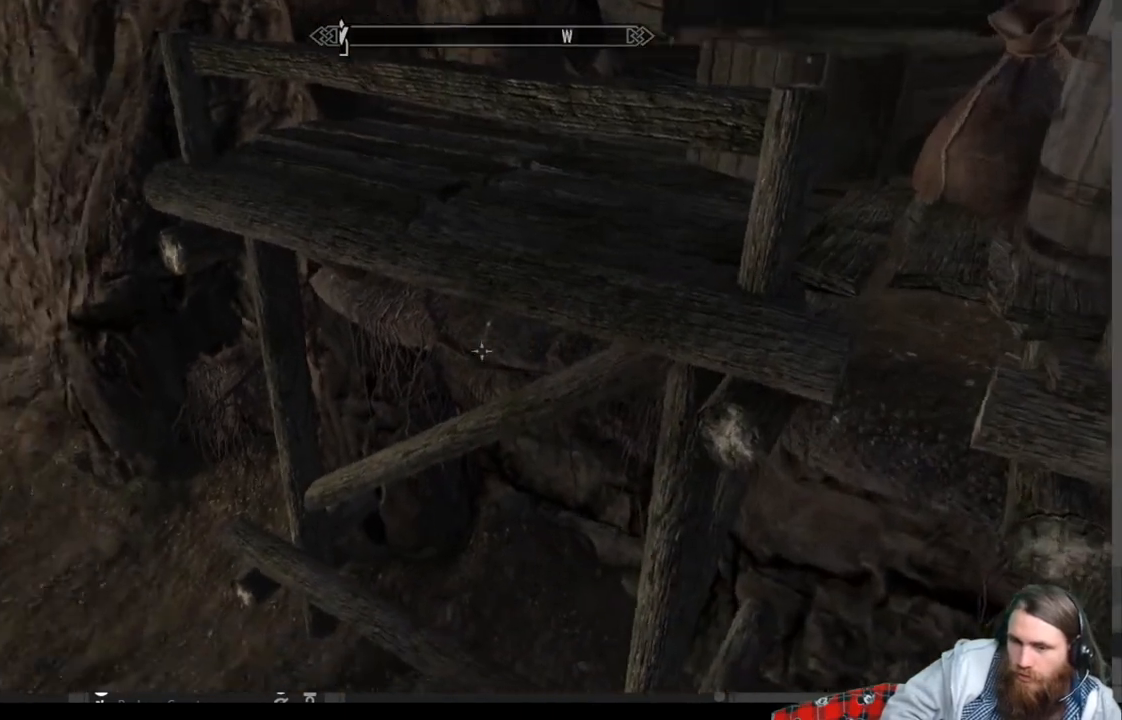
{"buttons": [], "left_stick": "center", "right_stick": "center", "events": [[33, "right_stick", "center"]]}
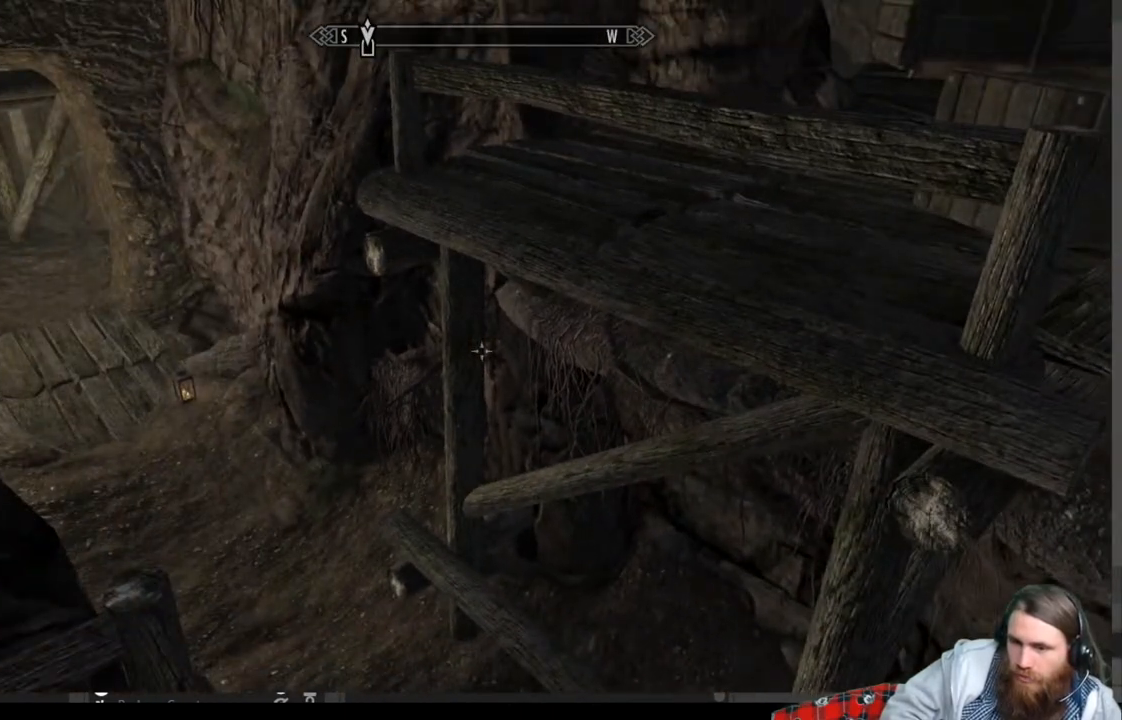
{"buttons": [], "left_stick": "center", "right_stick": "right", "events": [[33, "right_stick", "right"]]}
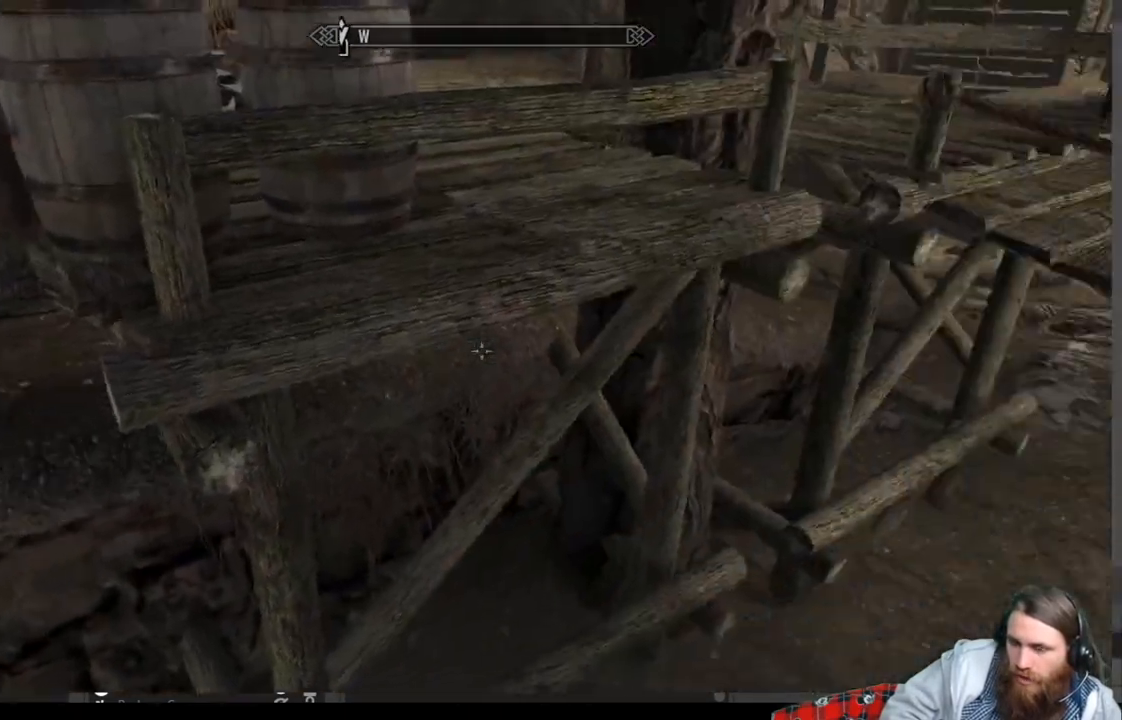
{"buttons": [], "left_stick": "center", "right_stick": "up-left", "events": [[133, "right_stick", "center"], [367, "right_stick", "left"], [500, "right_stick", "up-left"]]}
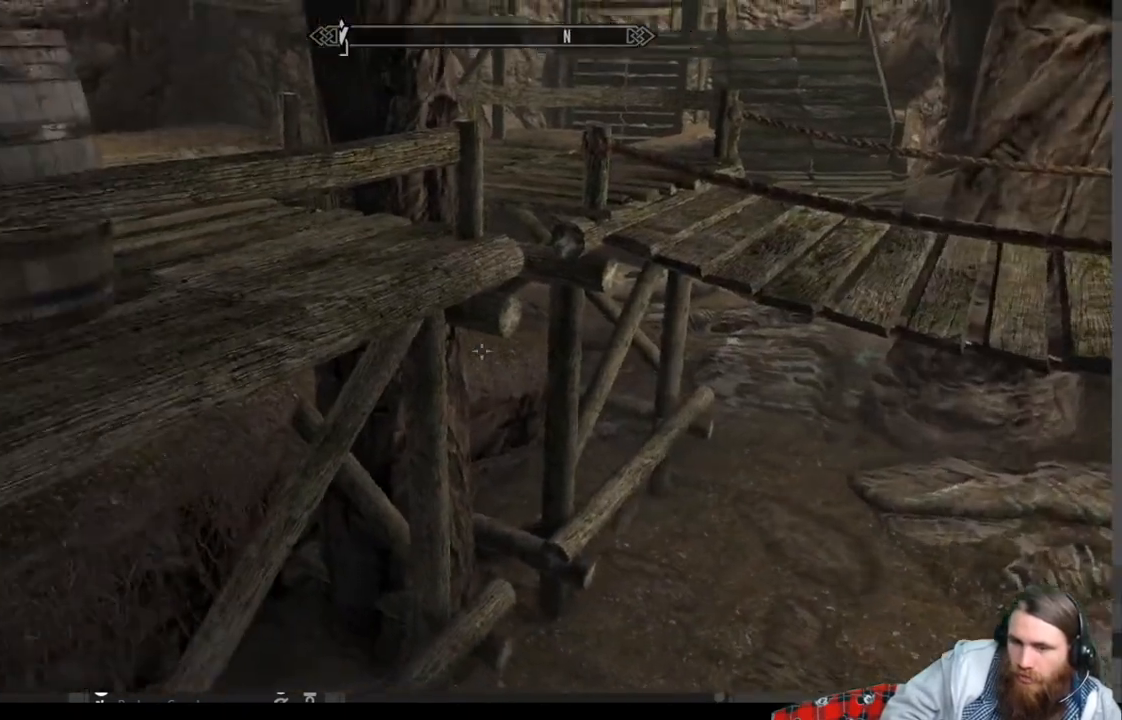
{"buttons": [], "left_stick": "center", "right_stick": "right", "events": [[200, "right_stick", "center"], [383, "right_stick", "right"]]}
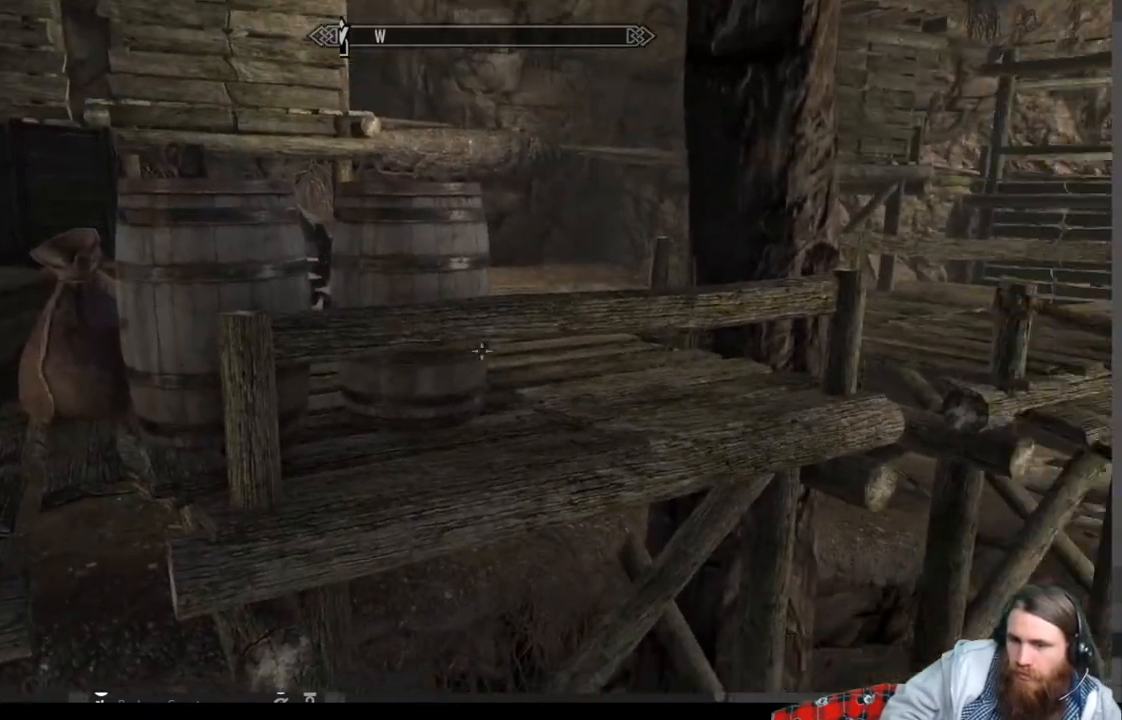
{"buttons": [], "left_stick": "center", "right_stick": "right", "events": []}
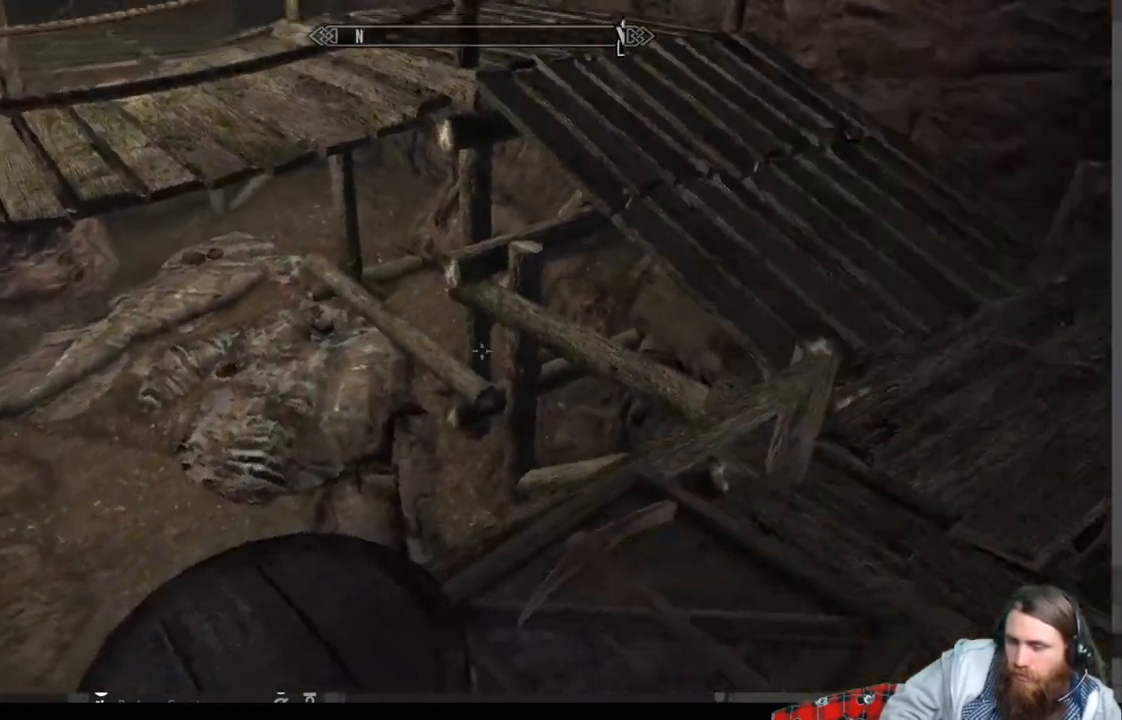
{"buttons": [], "left_stick": "up-right", "right_stick": "center", "events": [[33, "right_stick", "center"], [250, "A", "down"], [250, "left_stick", "up-right"], [350, "A", "up"]]}
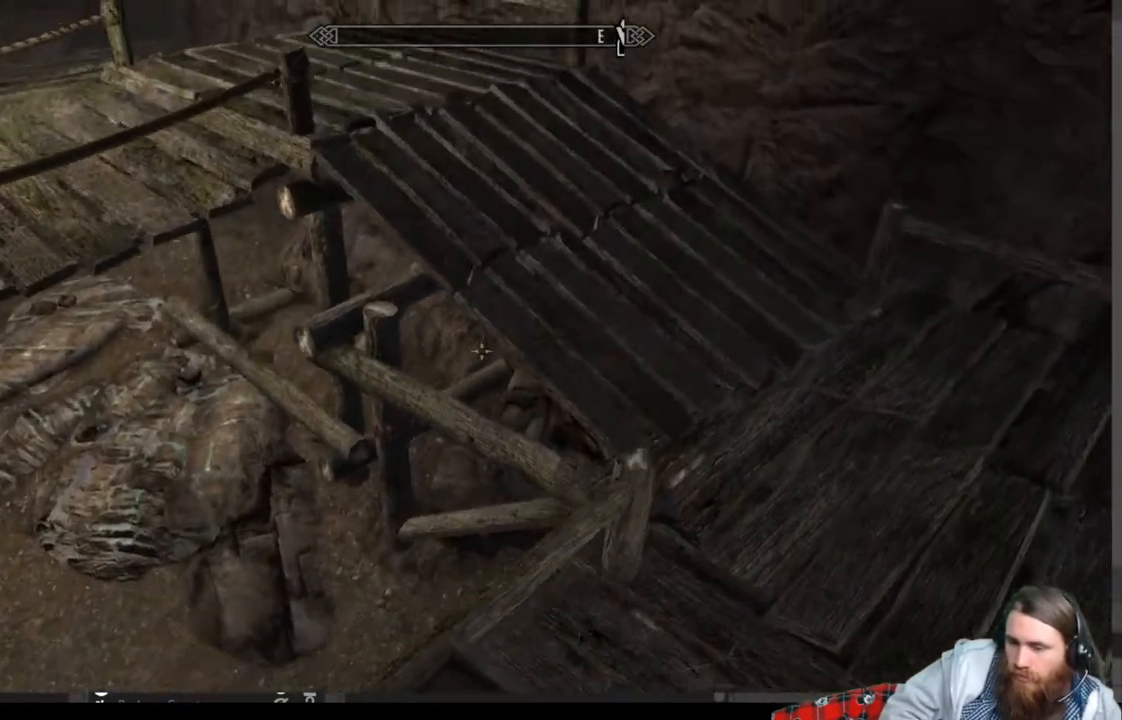
{"buttons": [], "left_stick": "up-right", "right_stick": "center", "events": [[233, "right_stick", "left"], [500, "right_stick", "center"]]}
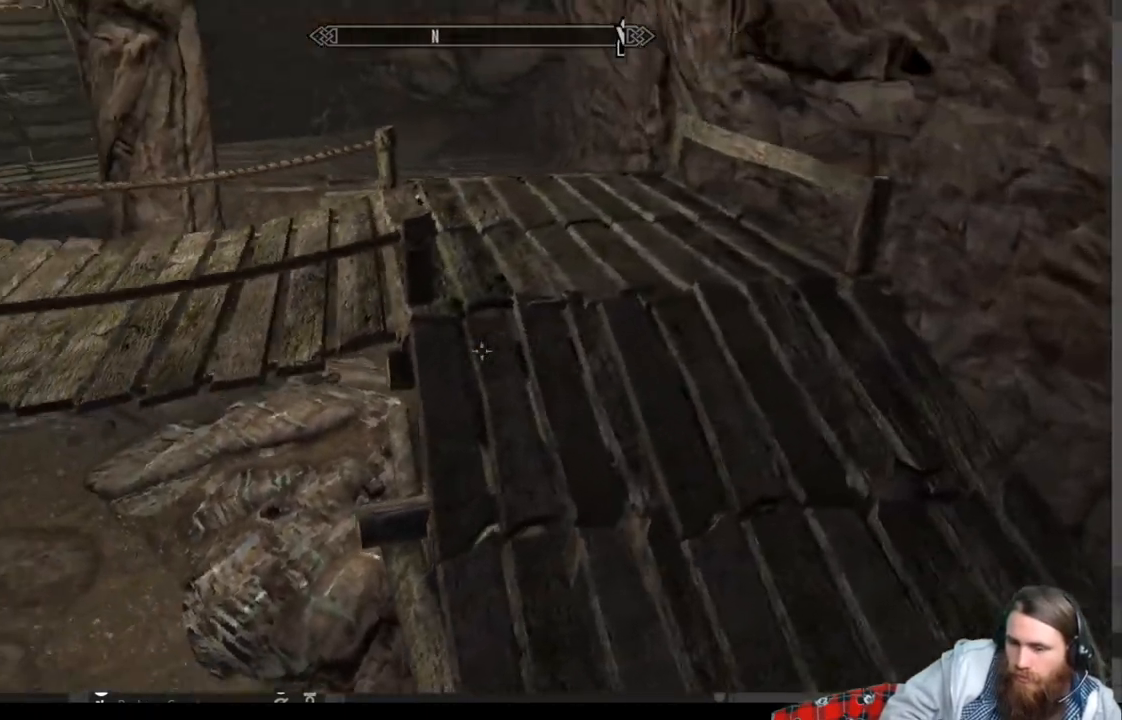
{"buttons": [], "left_stick": "up", "right_stick": "center", "events": [[183, "right_stick", "up-left"], [400, "right_stick", "center"], [500, "left_stick", "up"]]}
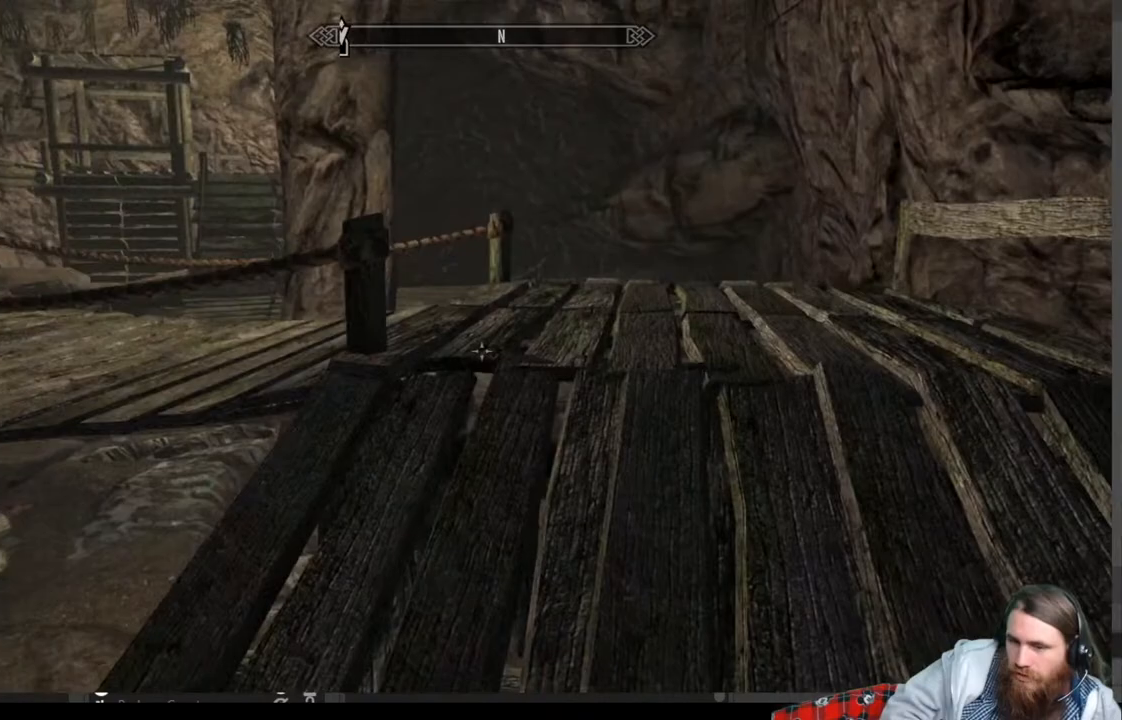
{"buttons": [], "left_stick": "up-left", "right_stick": "left", "events": [[167, "left_stick", "up-left"], [167, "right_stick", "down-left"], [433, "right_stick", "left"]]}
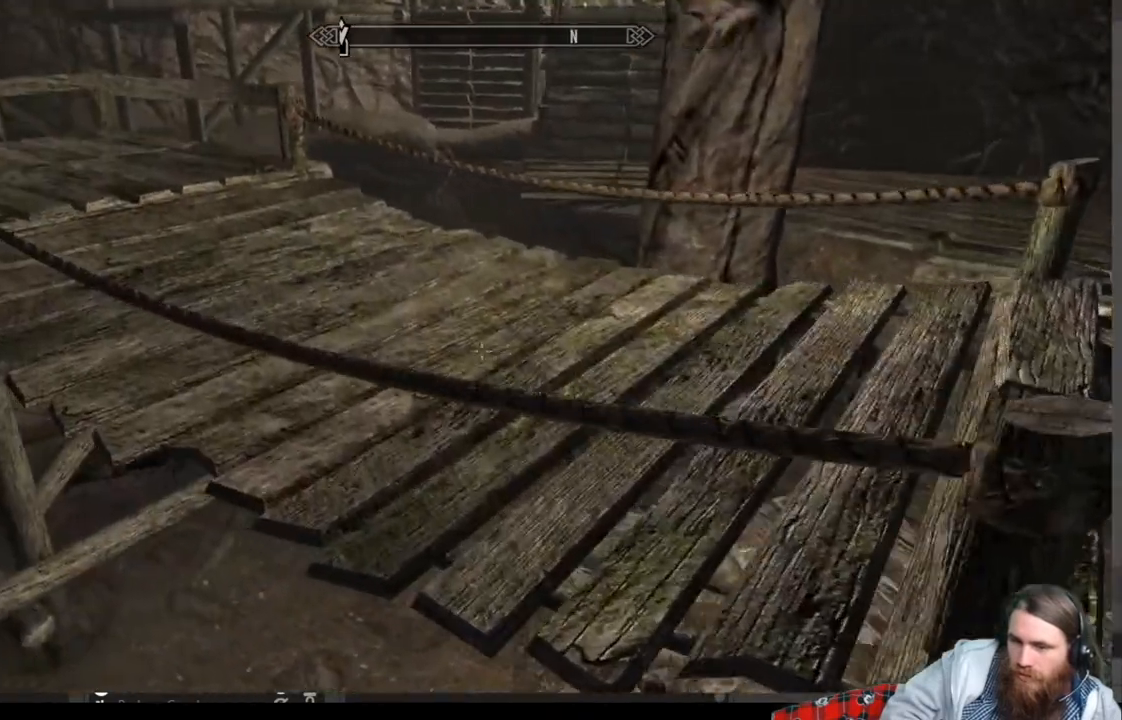
{"buttons": [], "left_stick": "up", "right_stick": "up-right", "events": [[167, "right_stick", "center"], [317, "right_stick", "up-right"], [333, "left_stick", "up"]]}
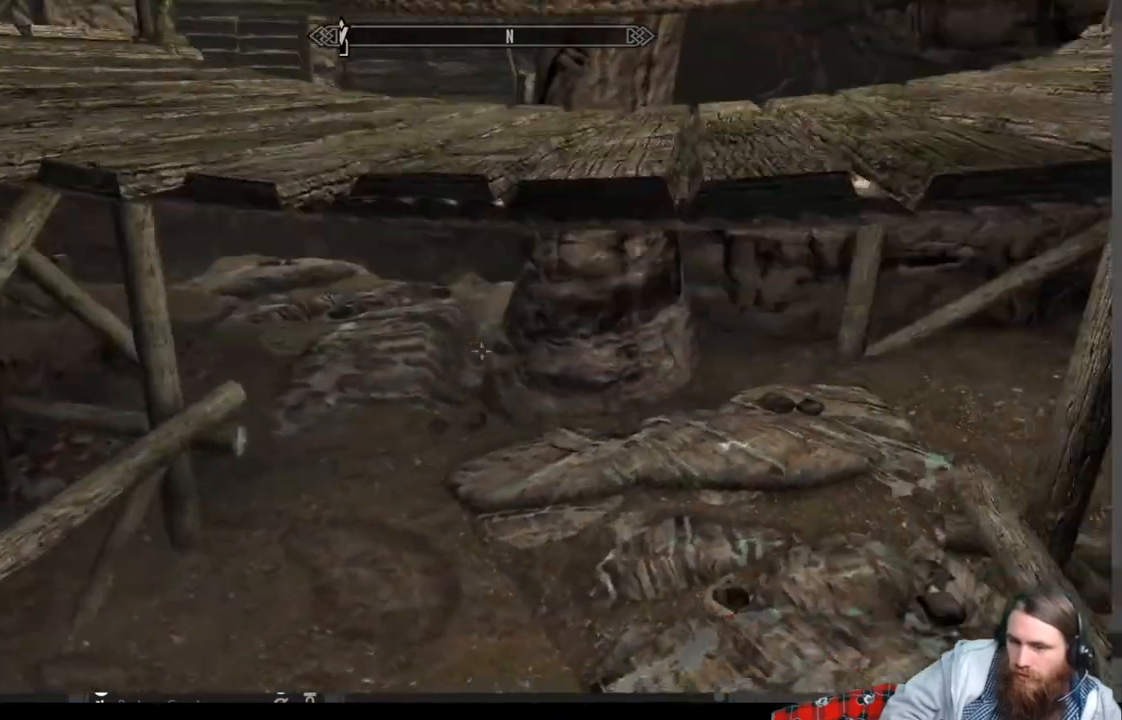
{"buttons": [], "left_stick": "up-left", "right_stick": "center", "events": [[217, "right_stick", "down-right"], [300, "left_stick", "up-left"], [367, "right_stick", "center"]]}
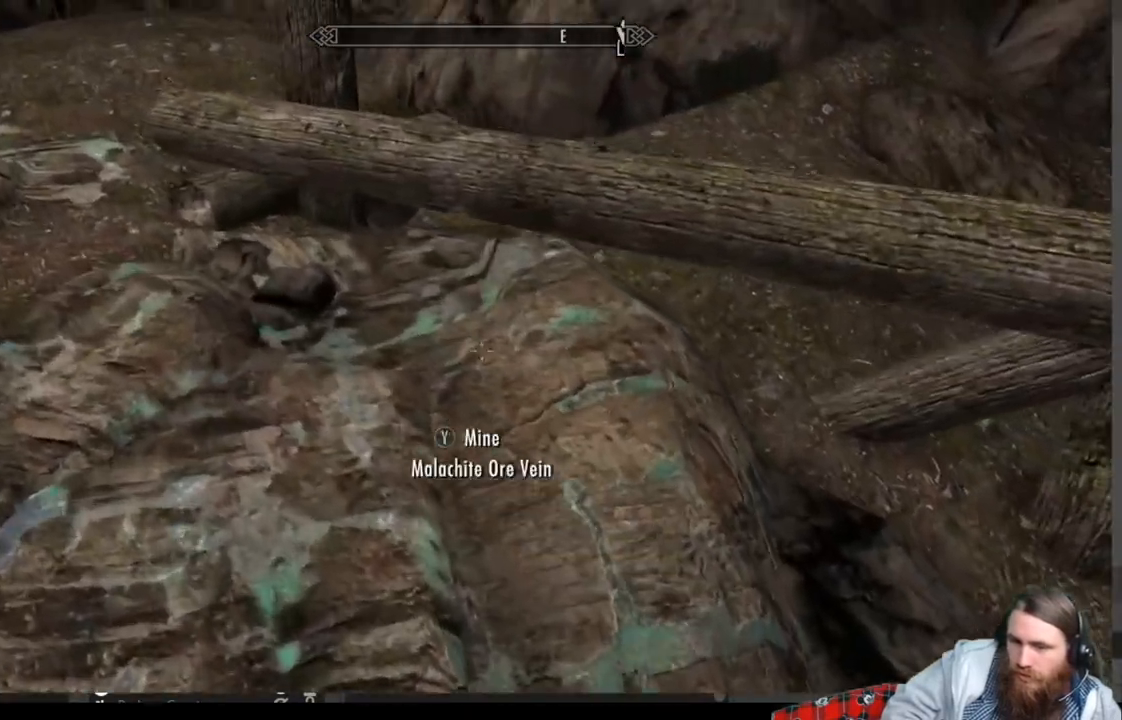
{"buttons": [], "left_stick": "center", "right_stick": "center", "events": [[33, "Y", "down"], [150, "Y", "up"], [183, "left_stick", "center"]]}
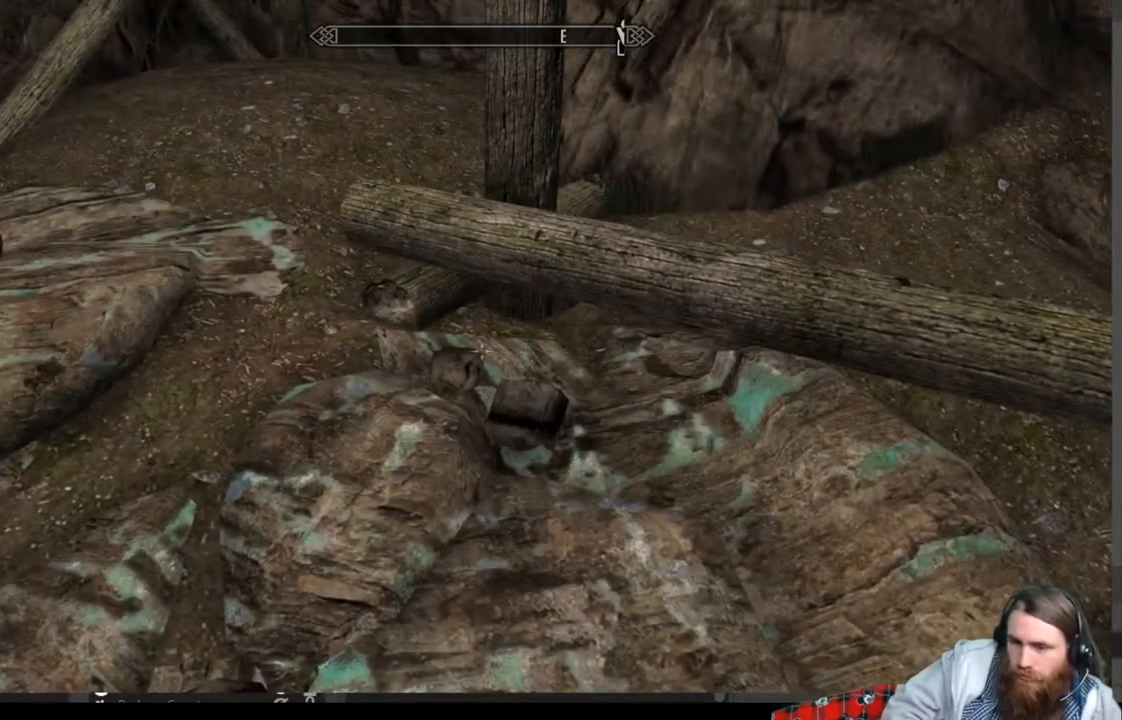
{"buttons": [], "left_stick": "center", "right_stick": "center", "events": [[33, "left_stick", "down"], [100, "right_stick", "down"], [217, "Y", "down"], [283, "left_stick", "center"], [283, "right_stick", "center"], [333, "Y", "up"]]}